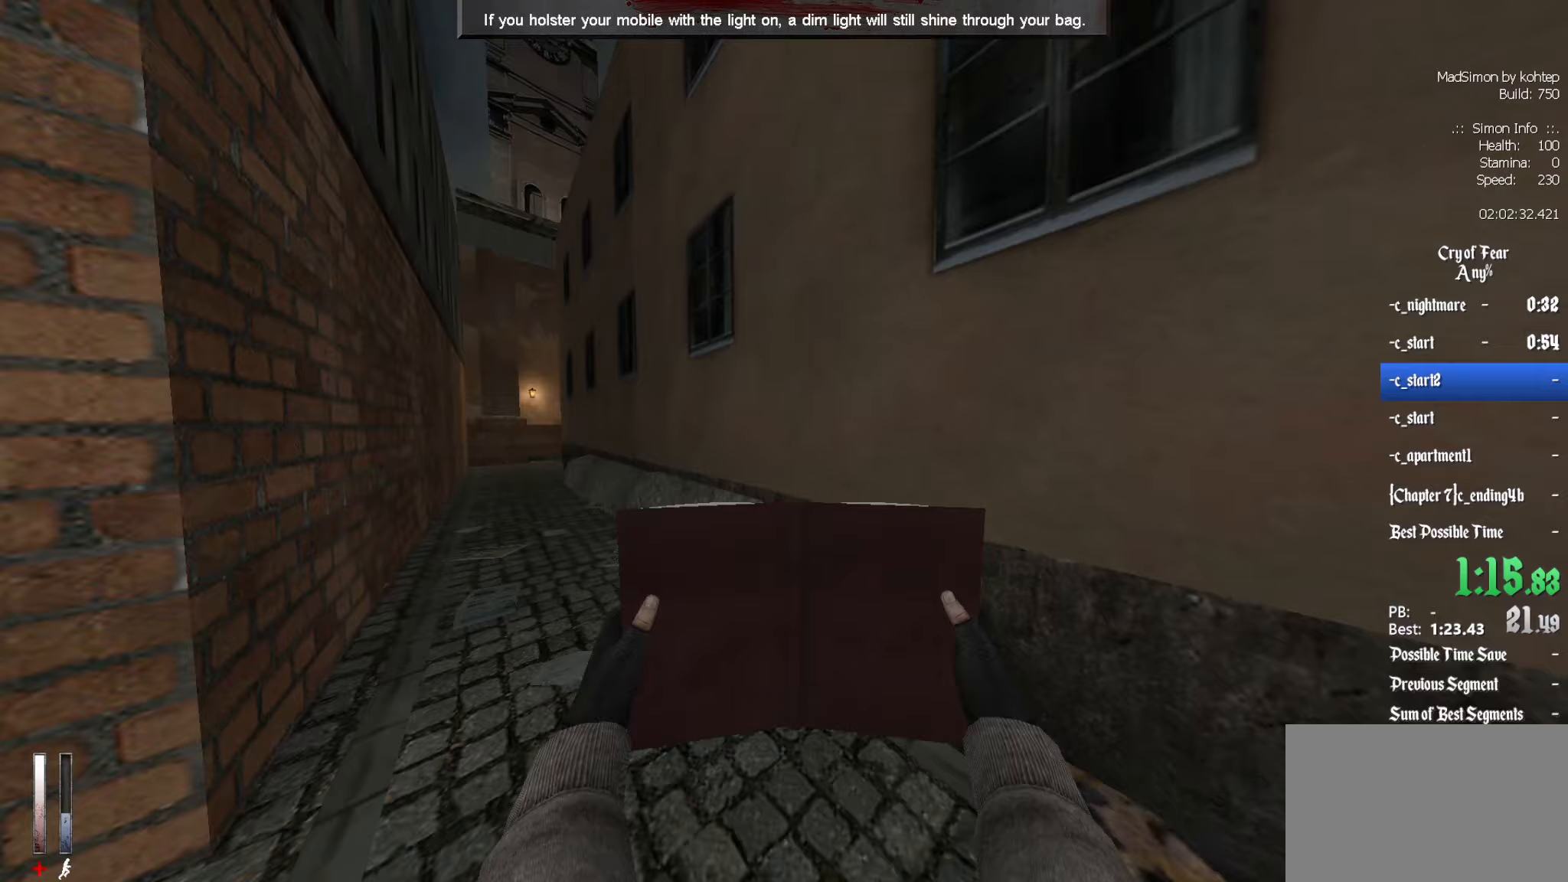
Gameplay with keyboard and mouse; each line is a JSON object with the keys and mouse buttons held at the frame after it. "events" lists presses ("down") and releases ("up") of "1", "2", "3", "4", "5", "a", "alt", "c", "ctrl", "d", "e", "f", "q", "r", "s", "shift", "space", "tab", "v", "w", "x", "z", "mouse_left", "mouse_middle", "mouse_right", "mouse_wheel_up" and "mouse_wheel_down" between this image and that frame as [ms after this image, input, new state], when the widget could be followed in between. "mouse_left", "mouse_middle", "mouse_right", "mouse_wheel_up", "mouse_wheel_down" = the "left", "middle", "right", "wheel_up", "wheel_down" buttons of the "mouse" list. No other keys are recorded. Mouse movement is not recorded.
{"keys": ["z"], "mouse": [], "events": []}
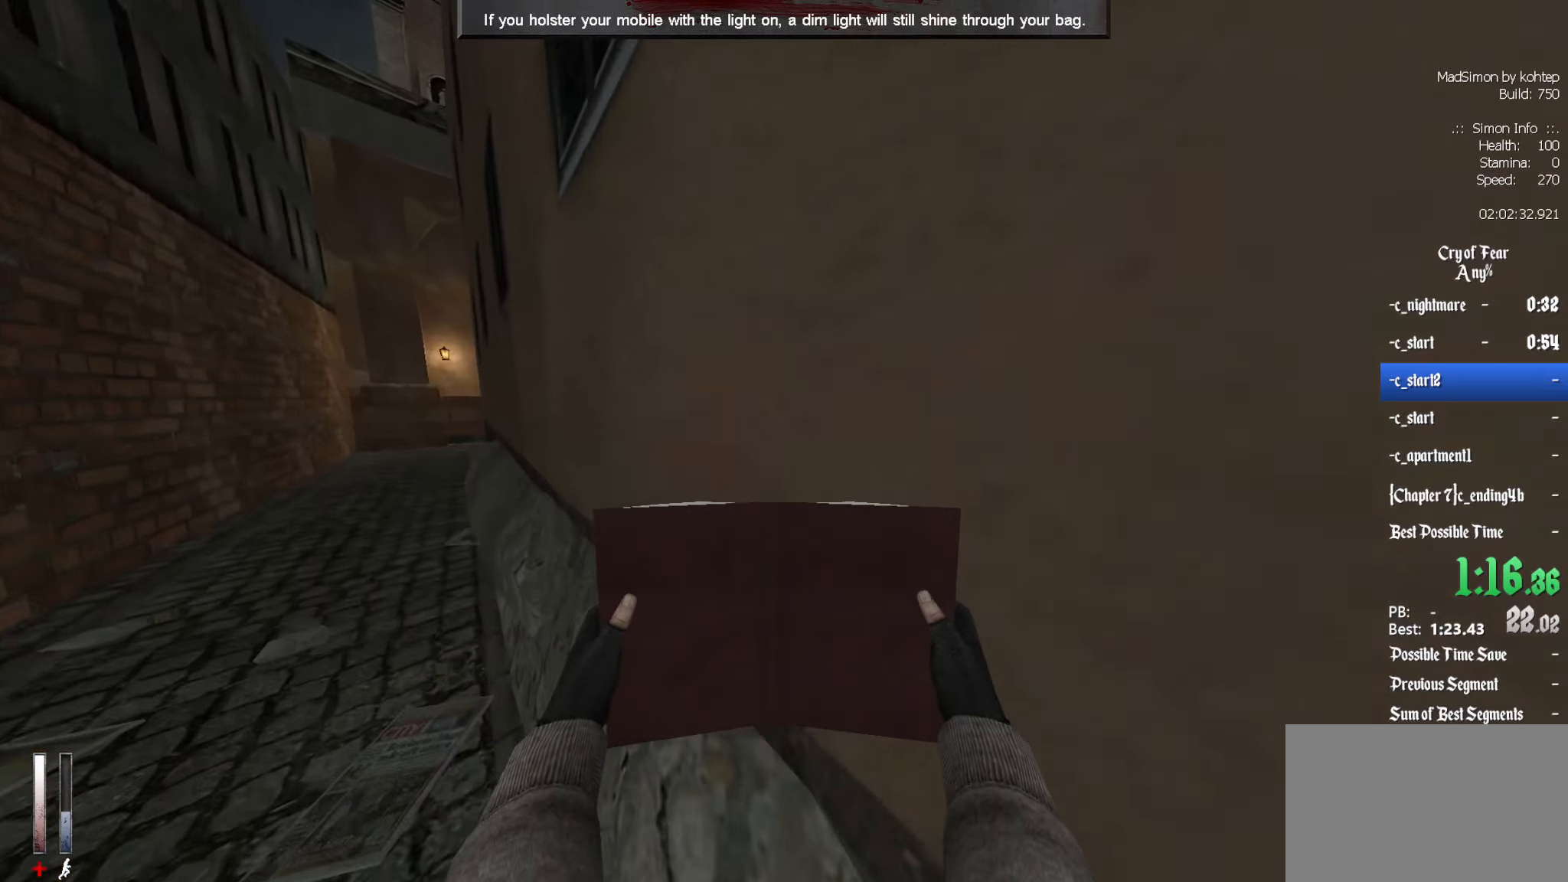
{"keys": ["ctrl", "z"], "mouse": [], "events": [[267, "ctrl", "down"]]}
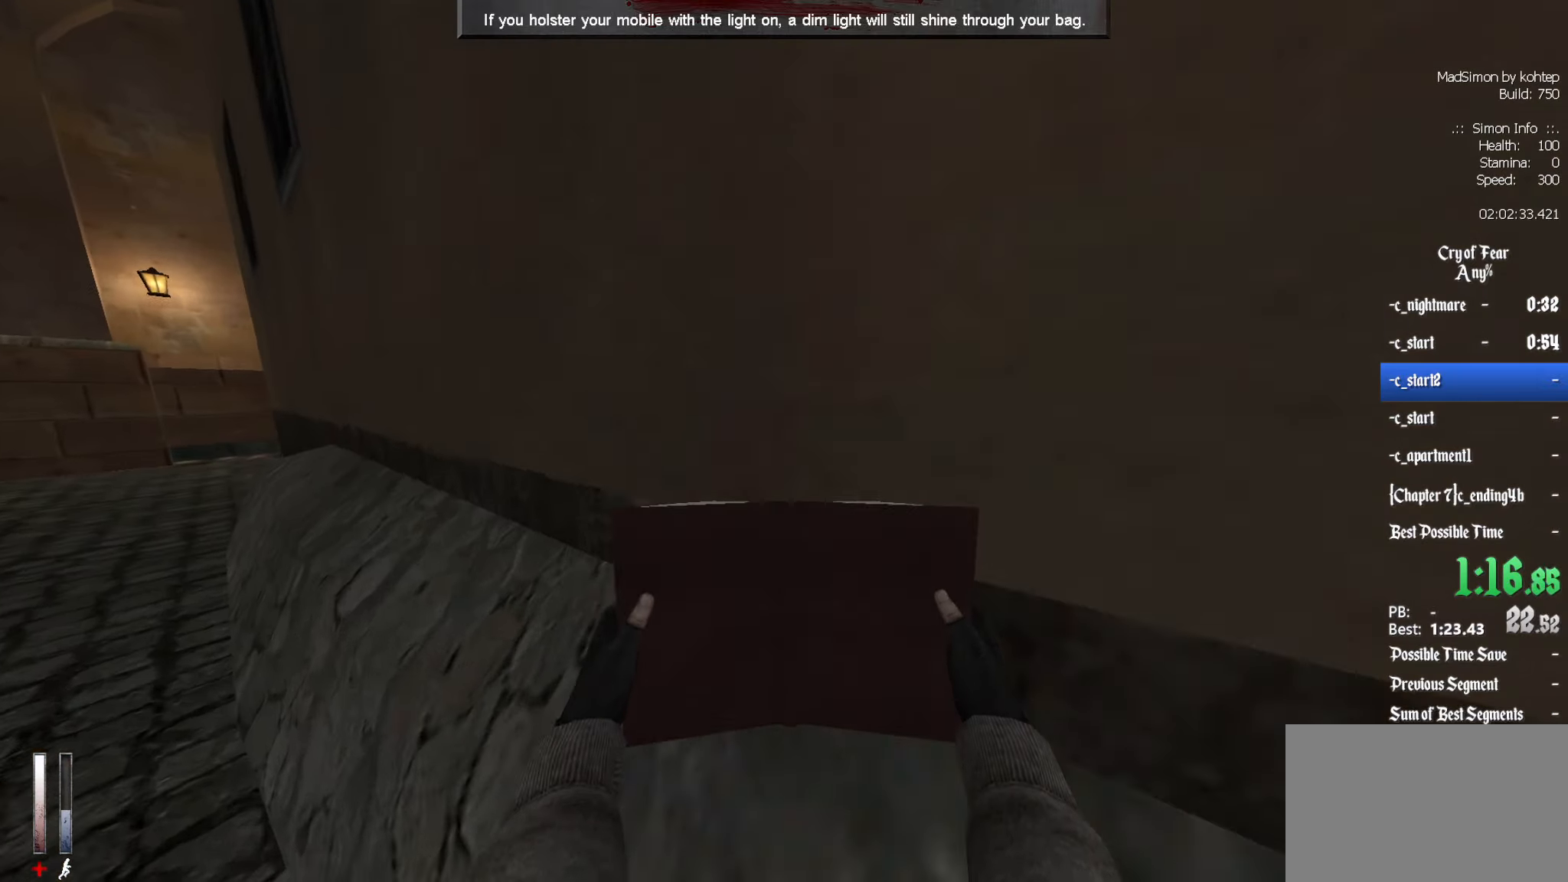
{"keys": ["ctrl", "z"], "mouse": [], "events": [[83, "ctrl", "up"], [283, "ctrl", "down"]]}
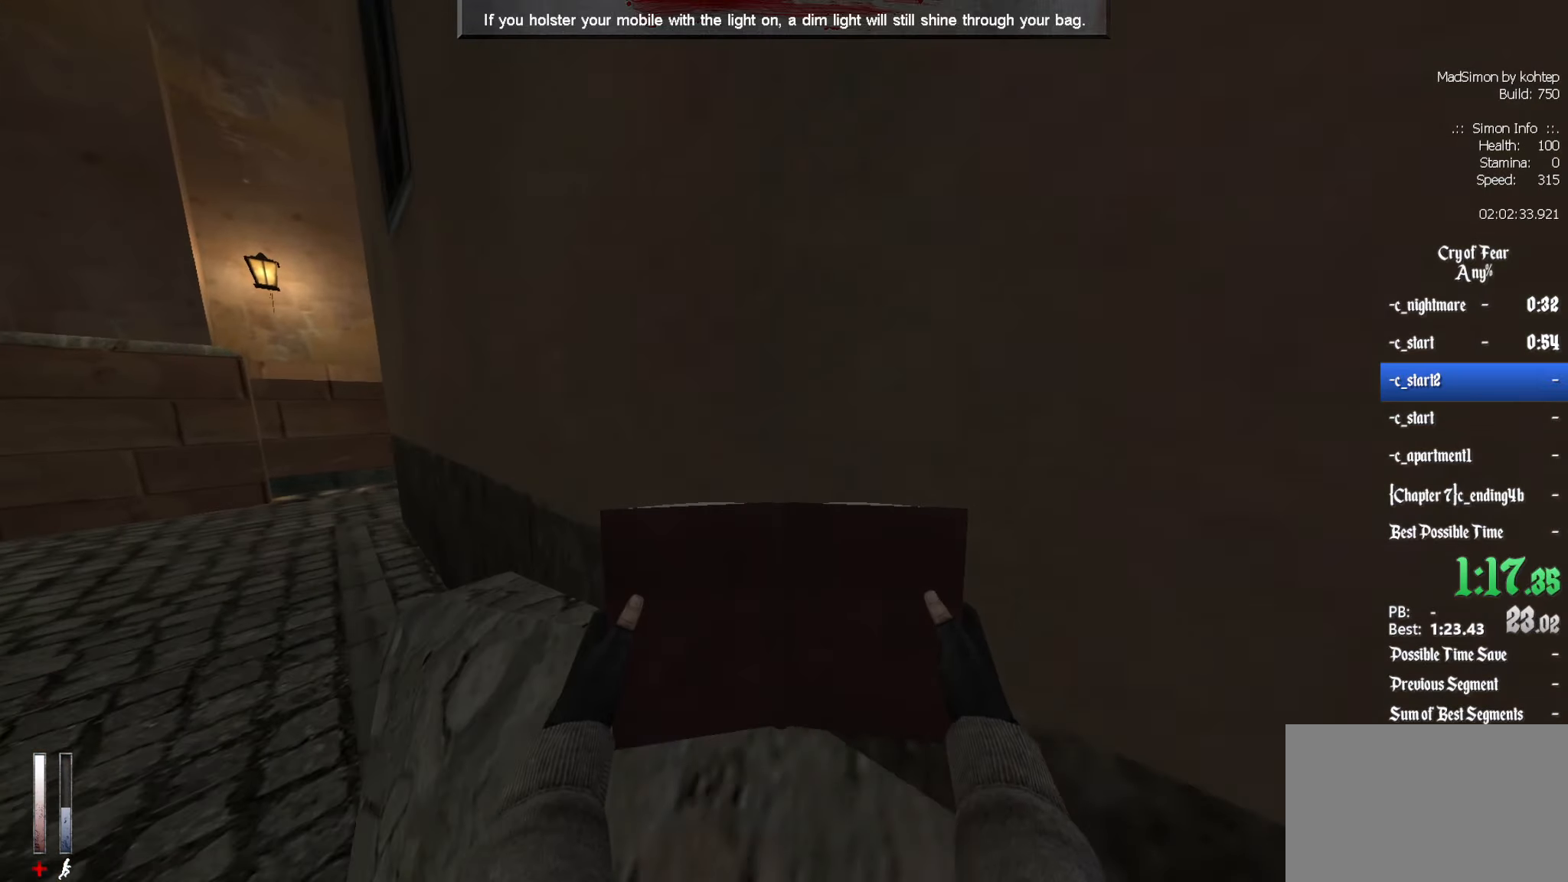
{"keys": ["ctrl", "z"], "mouse": [], "events": [[100, "ctrl", "up"], [300, "ctrl", "down"]]}
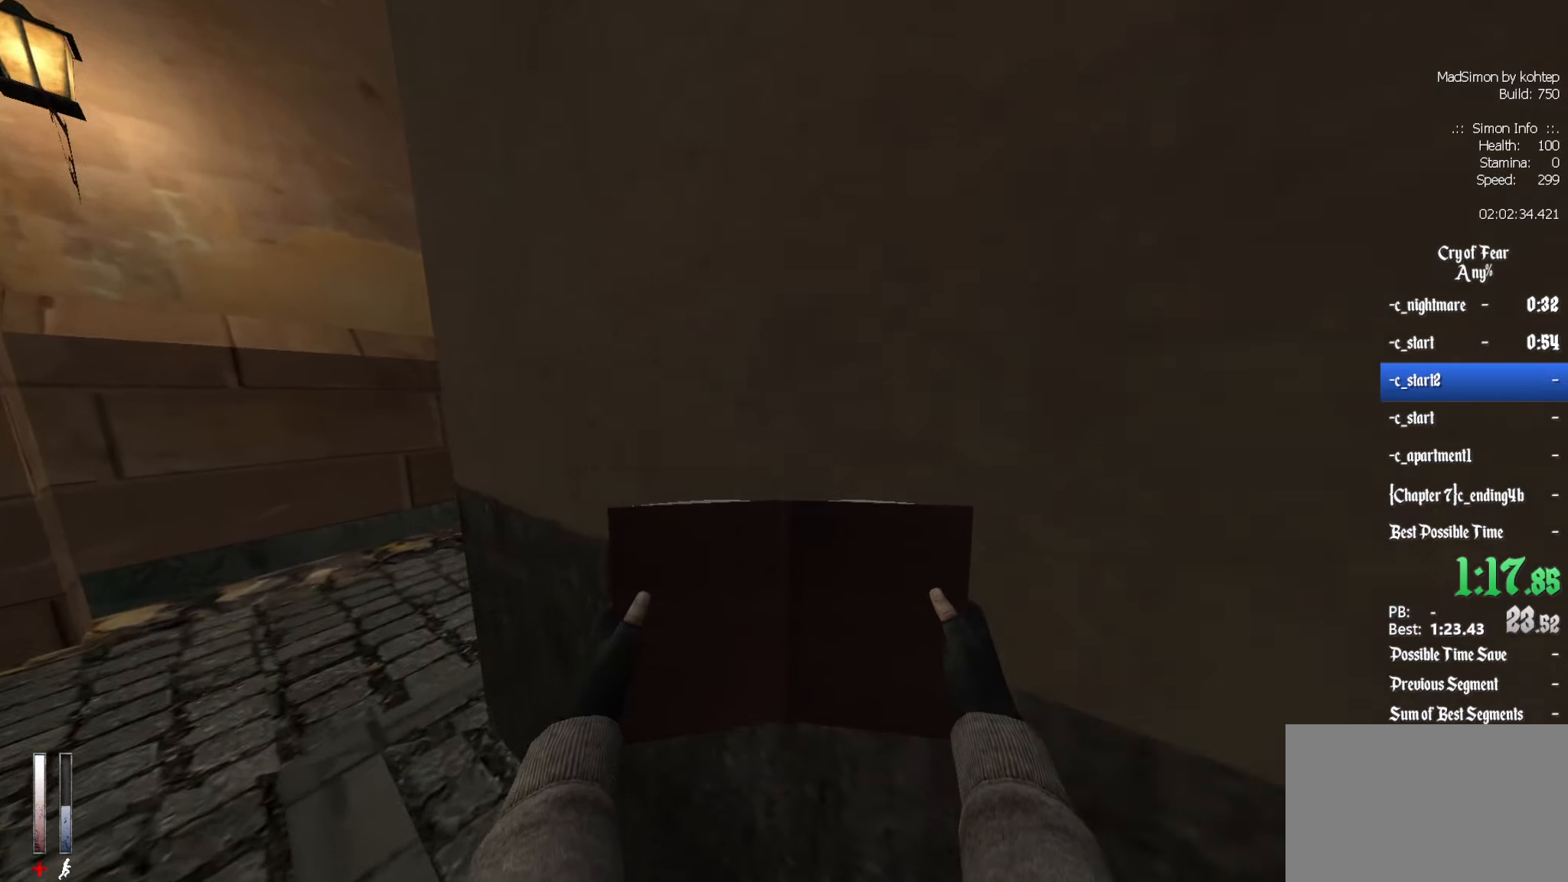
{"keys": ["d", "z"], "mouse": [], "events": [[67, "ctrl", "up"], [400, "d", "down"]]}
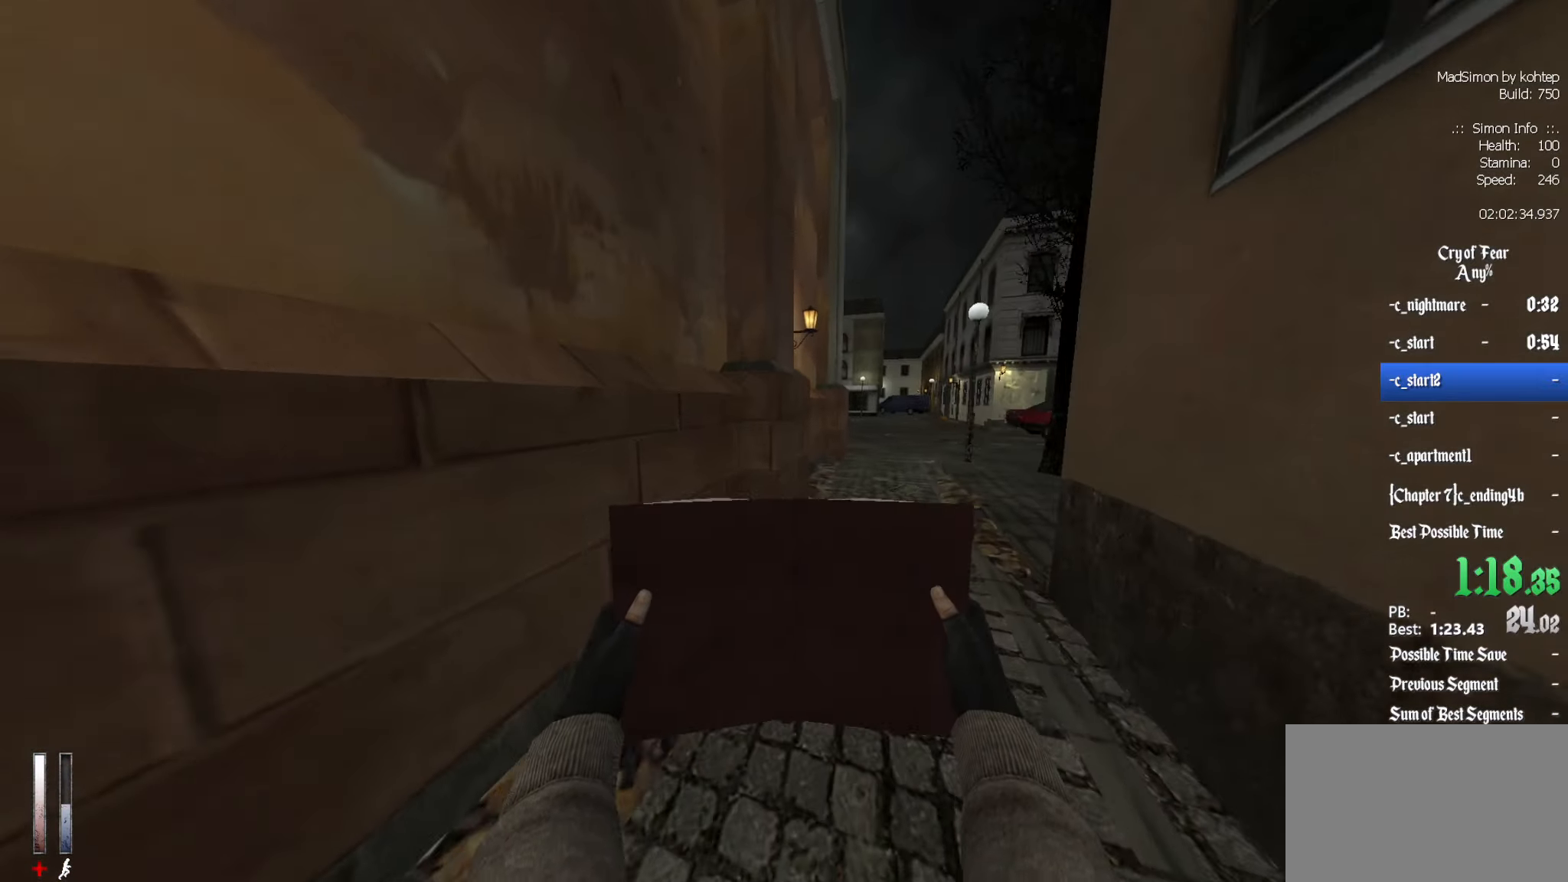
{"keys": ["z"], "mouse": [], "events": [[83, "d", "up"]]}
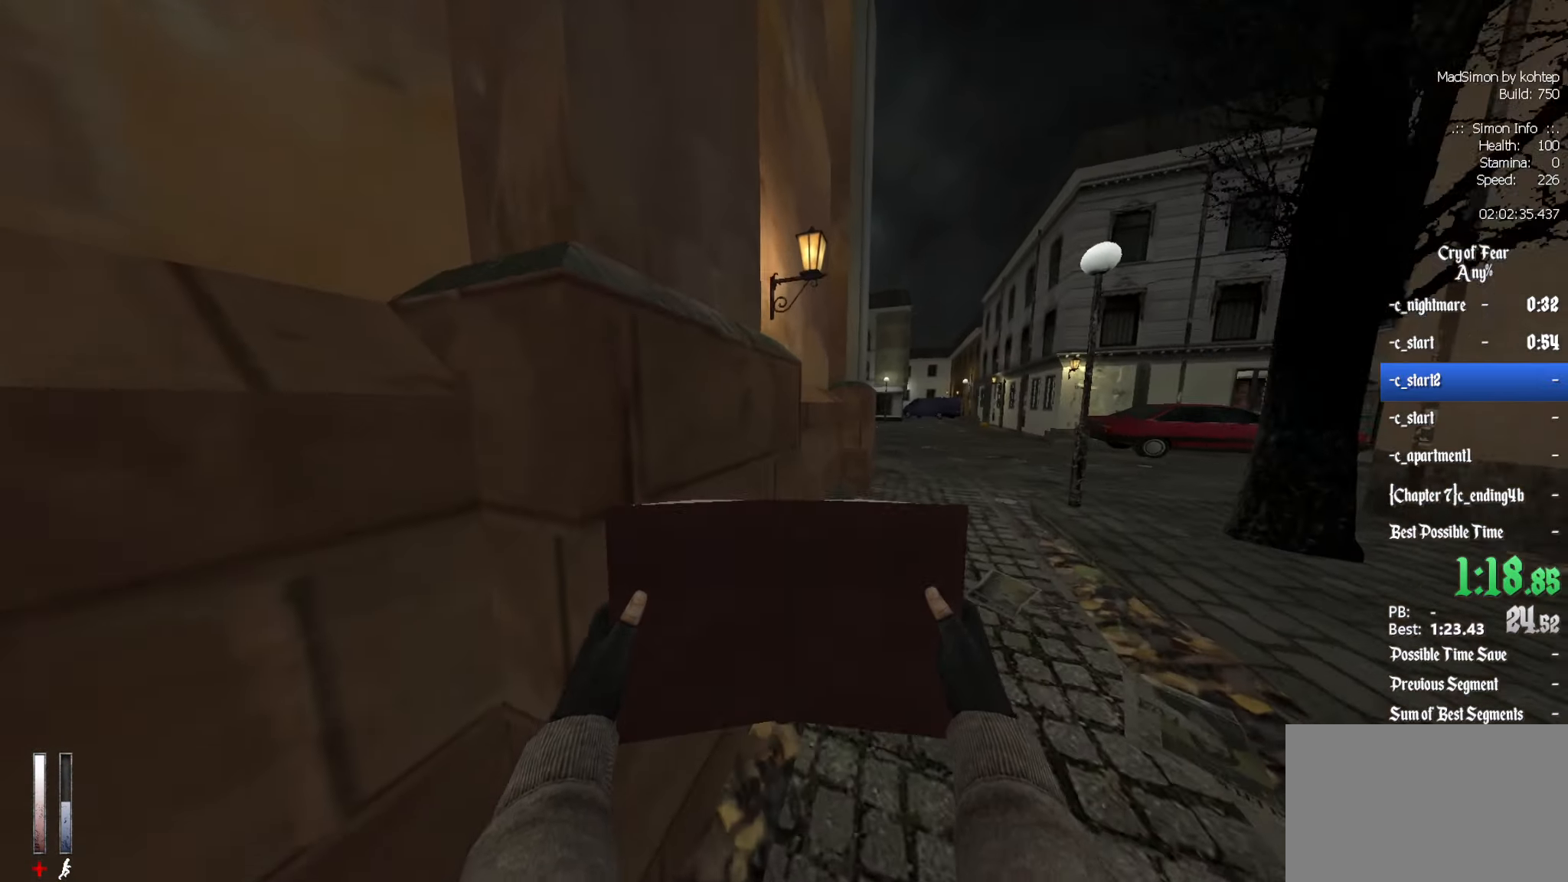
{"keys": ["d", "z"], "mouse": [], "events": [[200, "ctrl", "down"], [383, "d", "down"], [433, "ctrl", "up"]]}
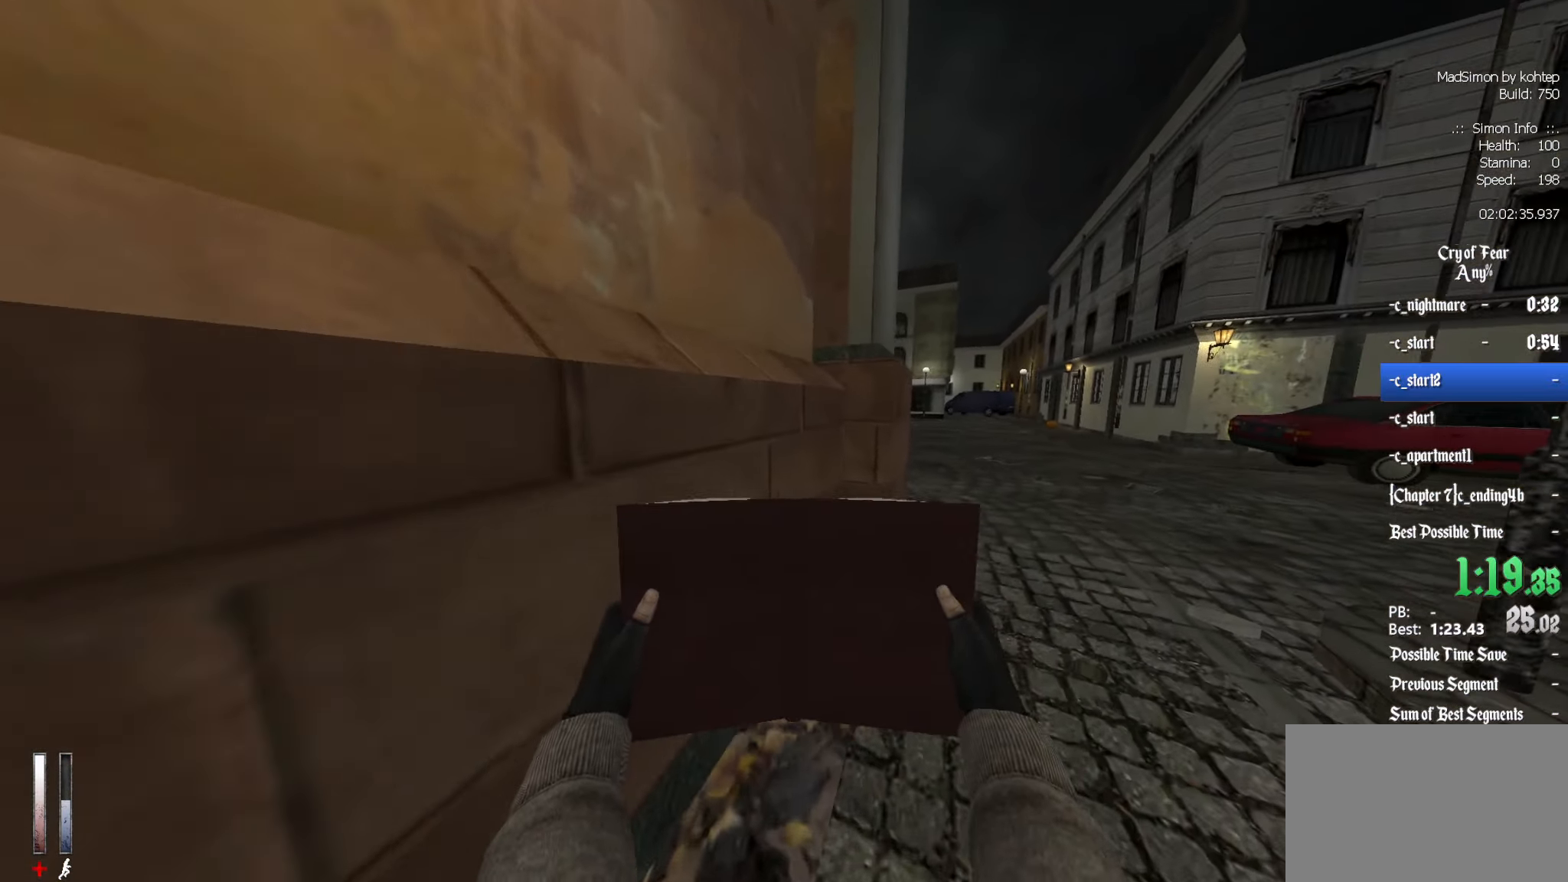
{"keys": ["z"], "mouse": [], "events": [[217, "d", "up"]]}